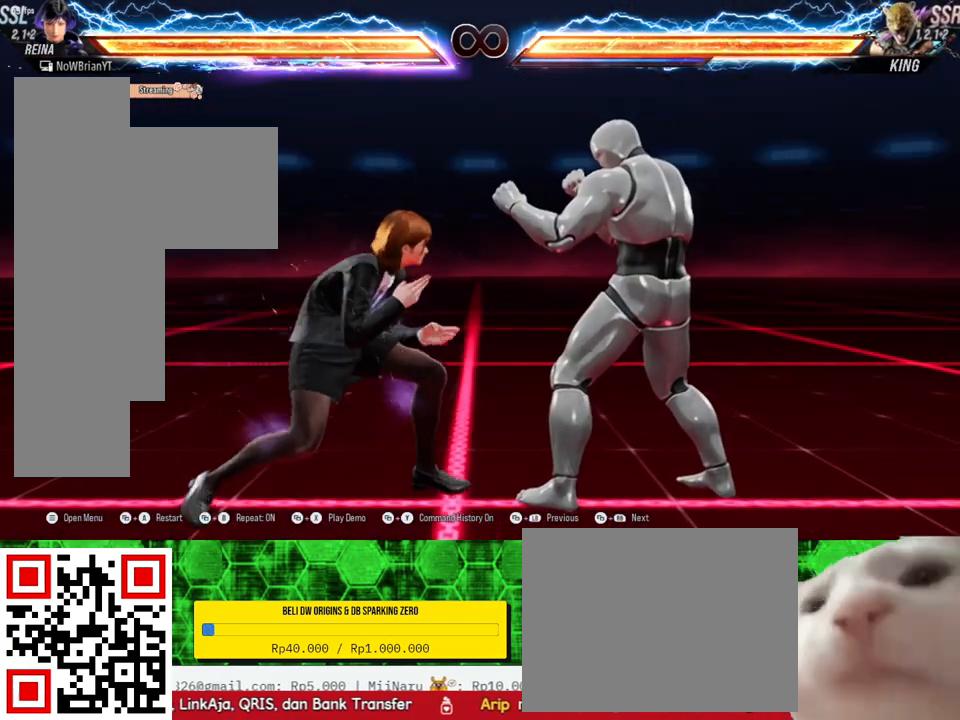
Gameplay with a controller (PlayStation layout); each line is a JSON object with the inputs held at the frame after it. "events" lists button and stick changes between this image and that frame as [ms after this image, input, new state], when the widget could be followed in between. Not read: SELECT left_stick.
{"buttons": ["DPAD_DOWN", "DPAD_RIGHT"], "right_stick": "center", "events": [[200, "TRIANGLE", "down"], [267, "TRIANGLE", "up"]]}
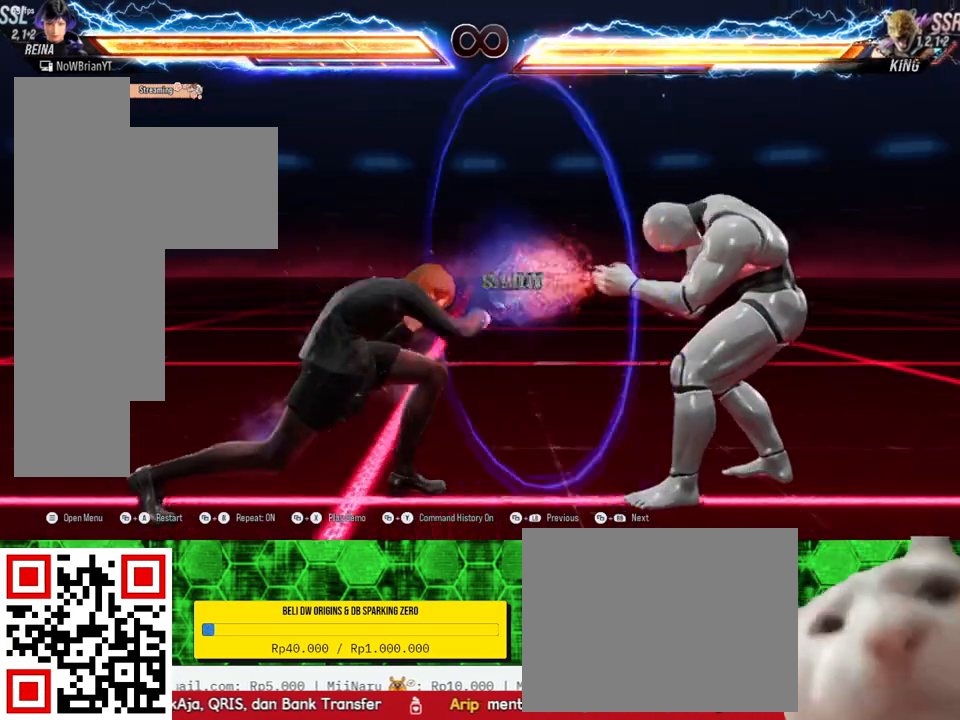
{"buttons": [], "right_stick": "center", "events": [[400, "DPAD_DOWN", "up"], [400, "DPAD_RIGHT", "up"]]}
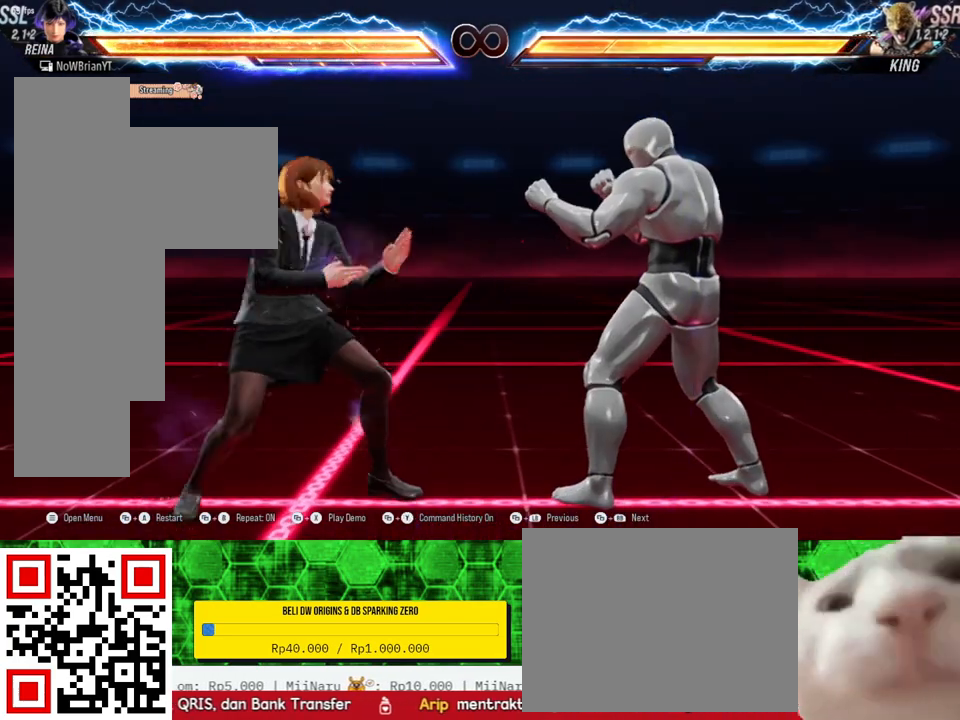
{"buttons": [], "right_stick": "center", "events": []}
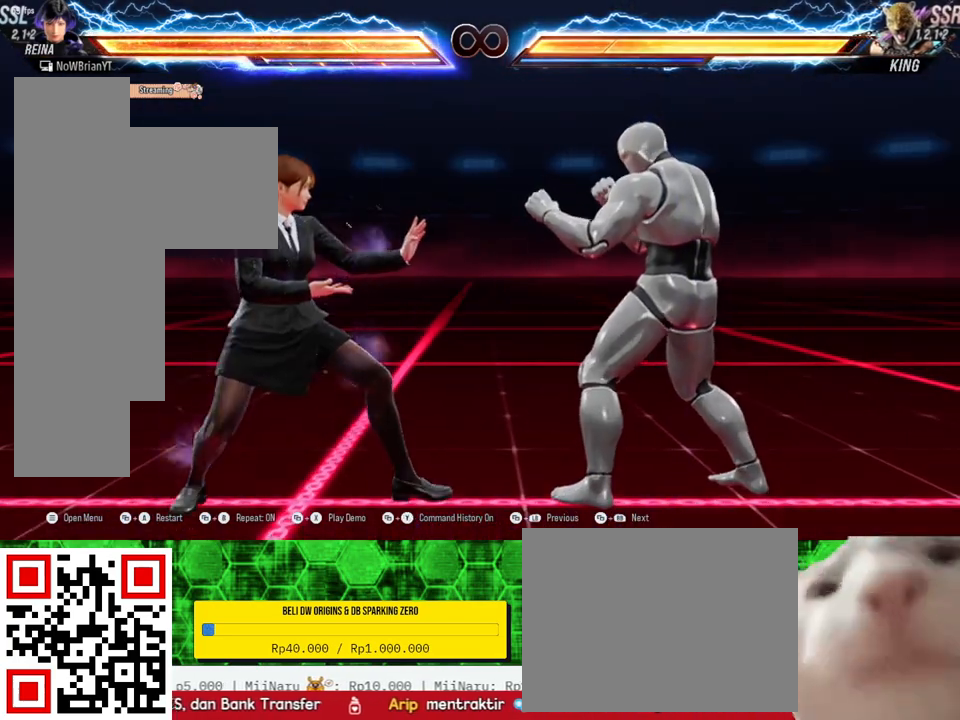
{"buttons": ["DPAD_DOWN", "DPAD_RIGHT"], "right_stick": "center", "events": [[167, "DPAD_DOWN", "down"], [167, "DPAD_RIGHT", "down"], [300, "TRIANGLE", "down"], [433, "TRIANGLE", "up"]]}
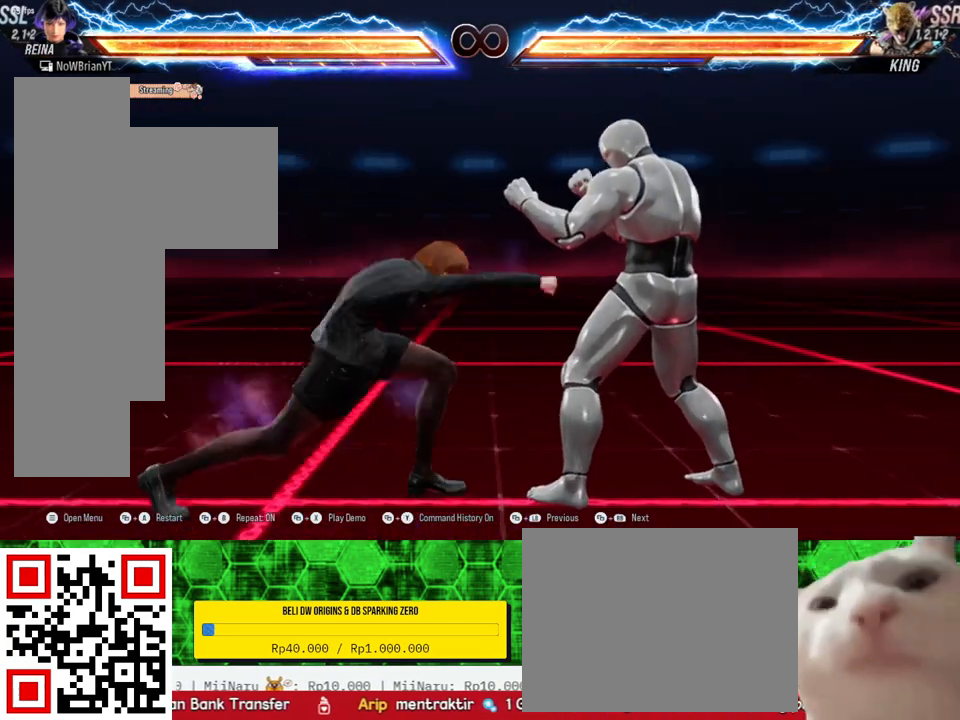
{"buttons": [], "right_stick": "center", "events": [[300, "DPAD_DOWN", "up"], [333, "DPAD_RIGHT", "up"]]}
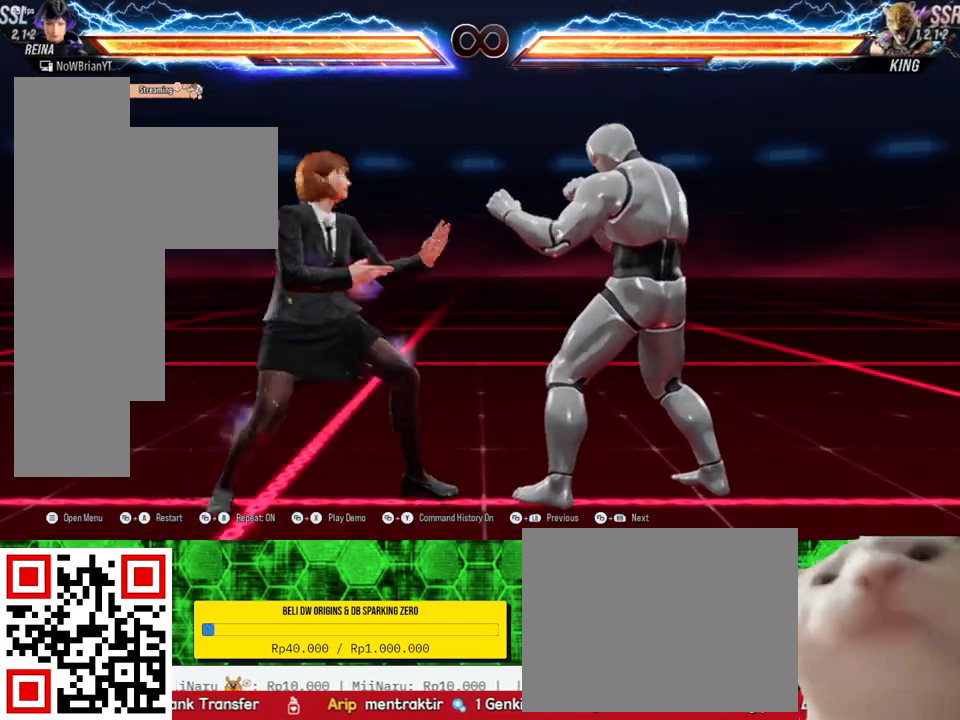
{"buttons": ["DPAD_DOWN", "DPAD_RIGHT"], "right_stick": "center", "events": [[267, "DPAD_DOWN", "down"], [267, "DPAD_RIGHT", "down"], [367, "TRIANGLE", "down"], [500, "TRIANGLE", "up"]]}
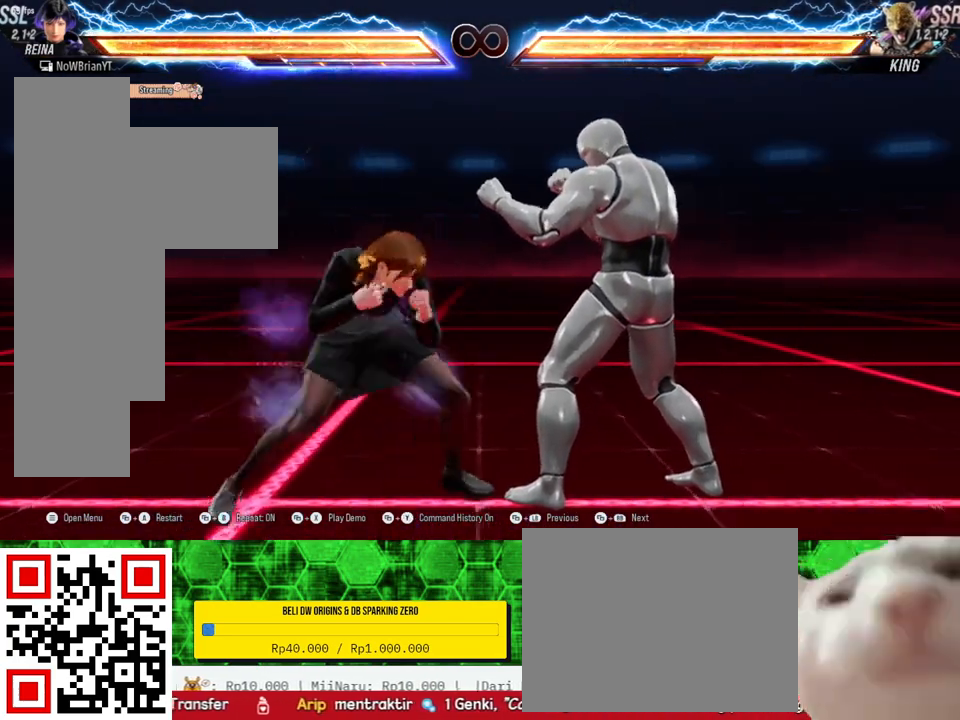
{"buttons": [], "right_stick": "center", "events": [[100, "DPAD_DOWN", "up"], [100, "DPAD_RIGHT", "up"]]}
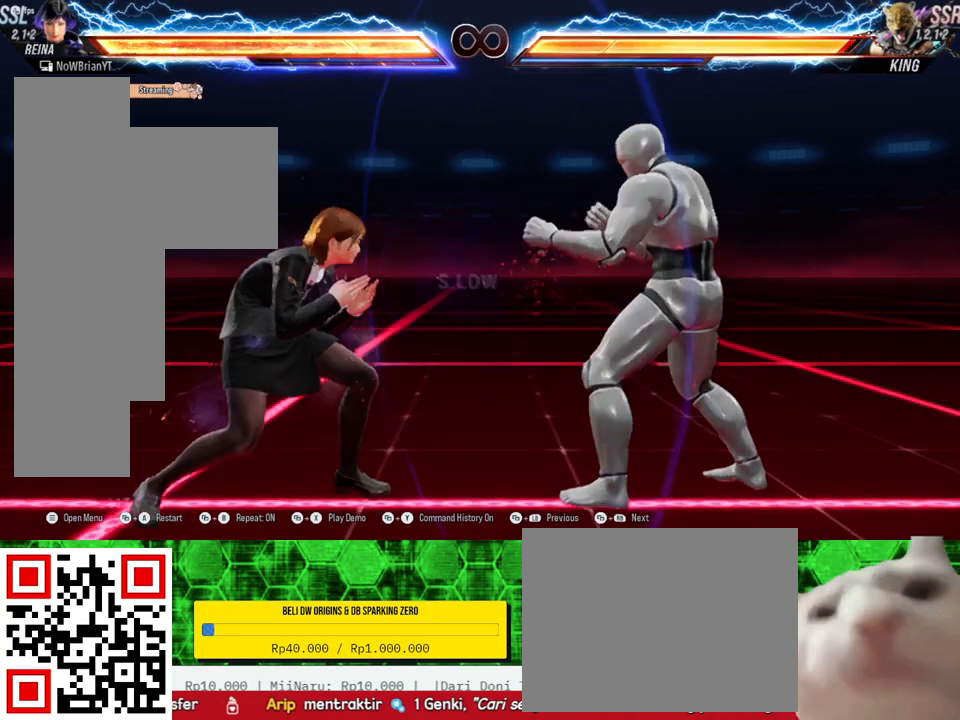
{"buttons": [], "right_stick": "center", "events": []}
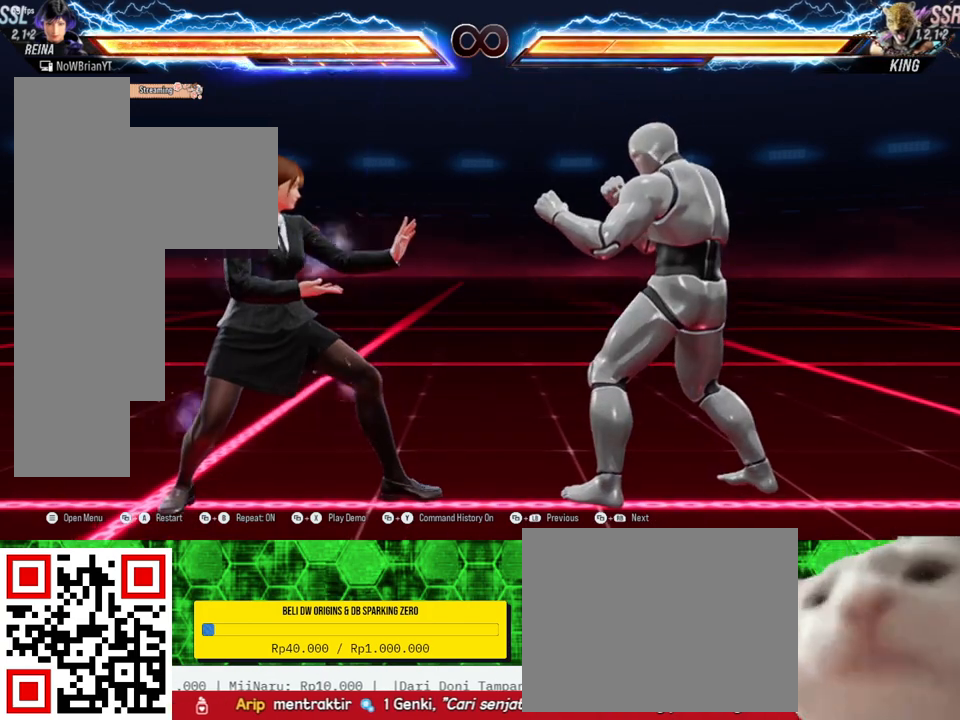
{"buttons": [], "right_stick": "center", "events": [[167, "DPAD_DOWN", "down"], [200, "DPAD_RIGHT", "down"], [267, "DPAD_DOWN", "up"], [300, "DPAD_RIGHT", "up"]]}
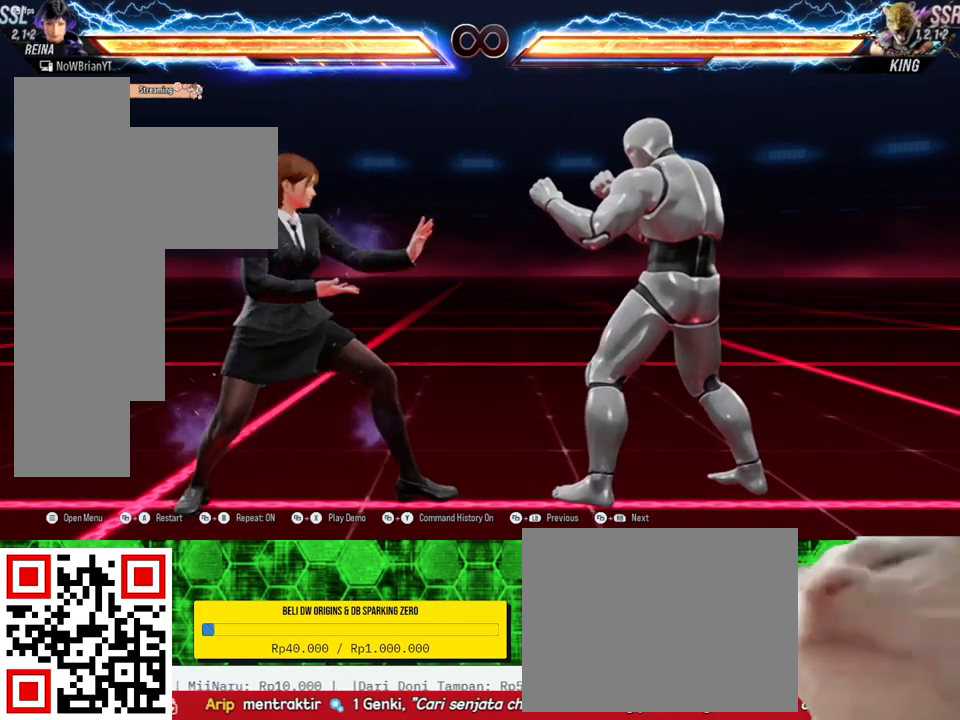
{"buttons": ["DPAD_DOWN", "DPAD_RIGHT"], "right_stick": "center", "events": [[467, "DPAD_DOWN", "down"], [467, "DPAD_RIGHT", "down"]]}
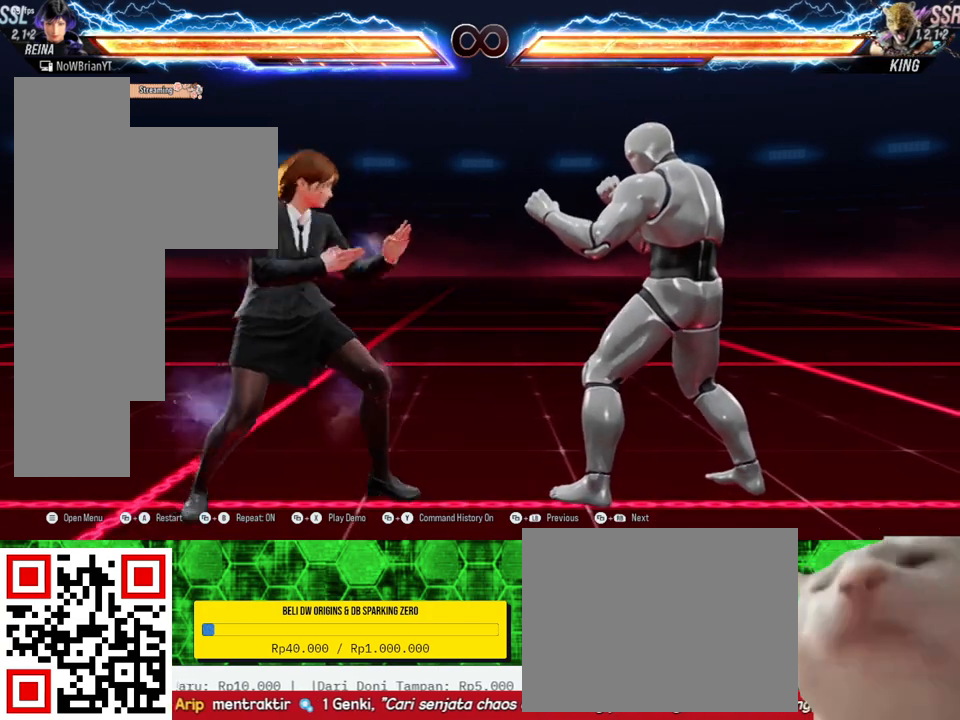
{"buttons": [], "right_stick": "center", "events": [[67, "DPAD_DOWN", "up"], [67, "DPAD_RIGHT", "up"]]}
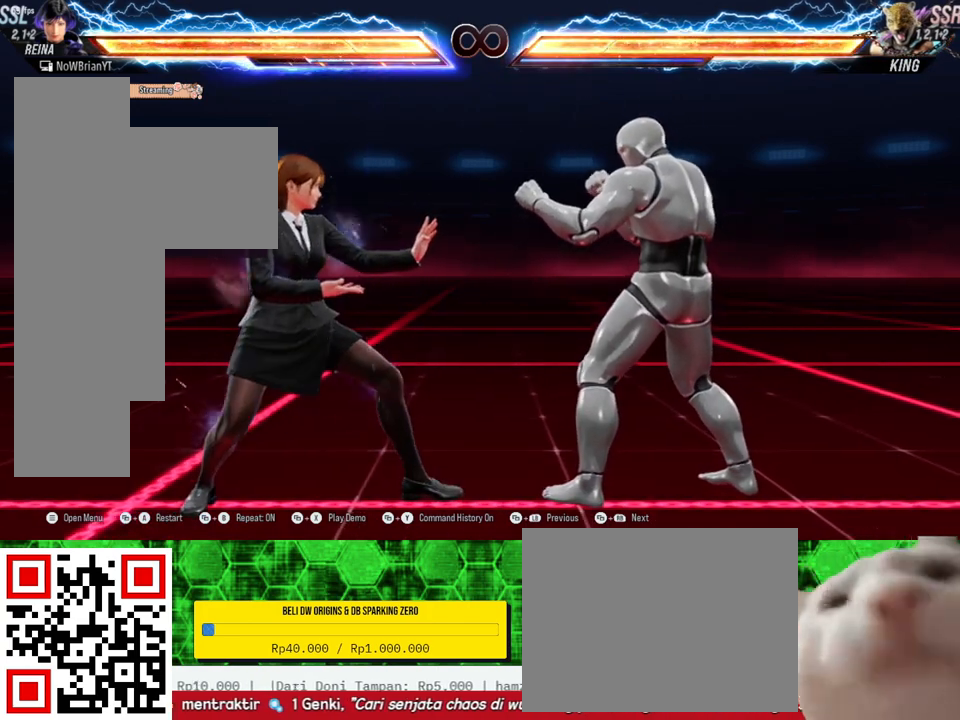
{"buttons": [], "right_stick": "center", "events": [[100, "DPAD_DOWN", "down"], [100, "DPAD_RIGHT", "down"], [167, "DPAD_DOWN", "up"], [200, "DPAD_RIGHT", "up"]]}
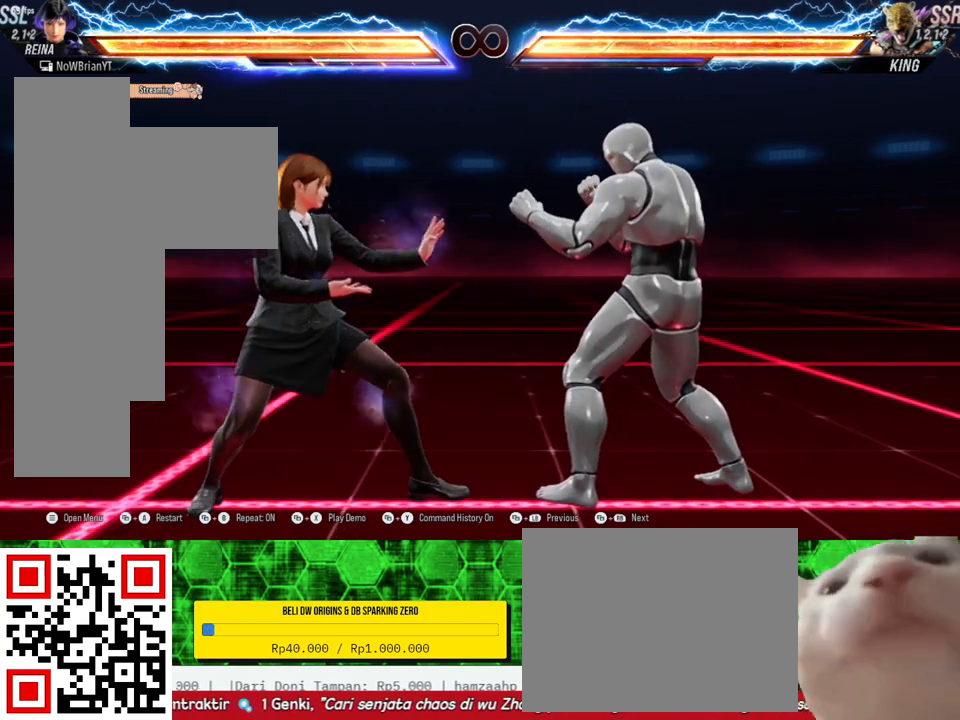
{"buttons": [], "right_stick": "center", "events": [[367, "CROSS", "down"], [433, "CROSS", "up"]]}
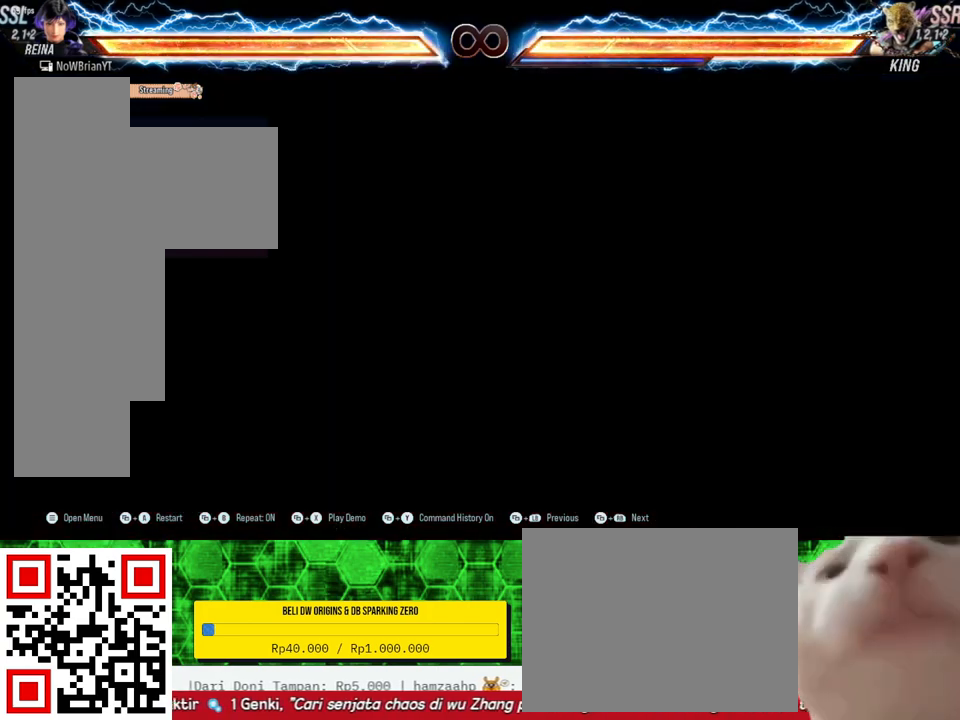
{"buttons": [], "right_stick": "center", "events": [[400, "DPAD_RIGHT", "down"], [467, "DPAD_RIGHT", "up"]]}
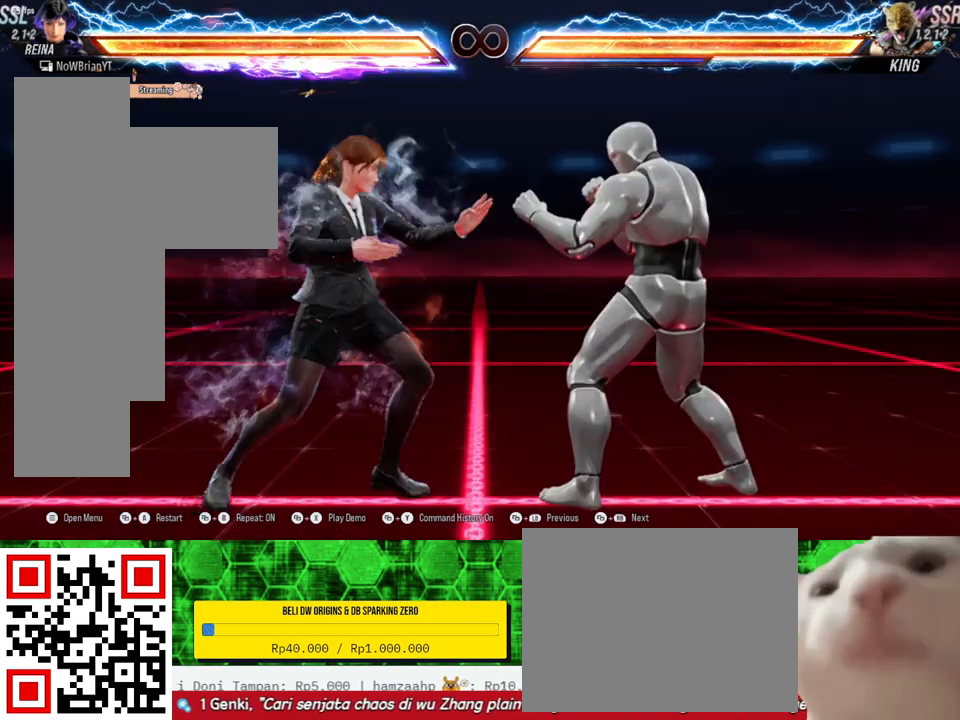
{"buttons": [], "right_stick": "center", "events": [[100, "DPAD_DOWN", "down"], [100, "DPAD_RIGHT", "down"], [133, "TRIANGLE", "down"], [233, "TRIANGLE", "up"], [267, "DPAD_DOWN", "up"], [267, "DPAD_RIGHT", "up"]]}
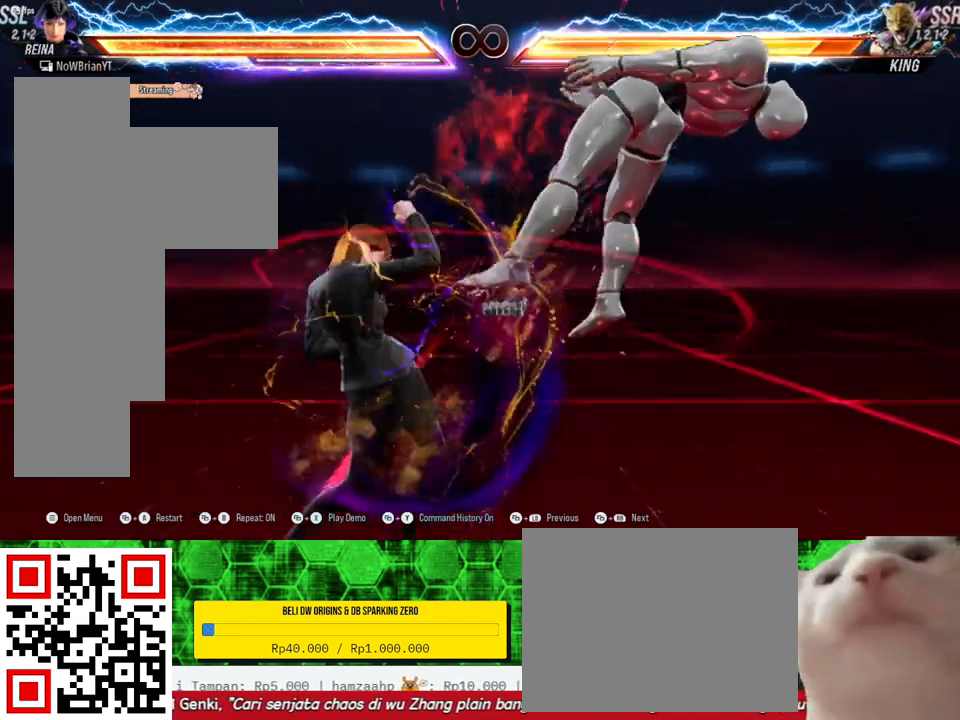
{"buttons": [], "right_stick": "center", "events": [[433, "CROSS", "down"], [500, "CROSS", "up"]]}
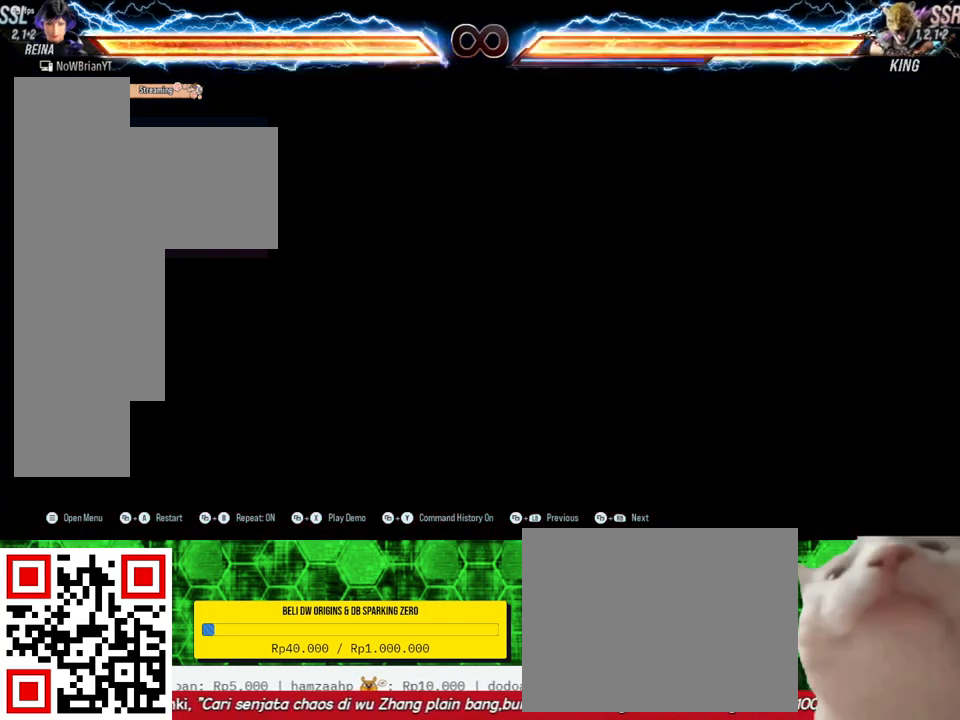
{"buttons": ["TRIANGLE", "DPAD_DOWN", "DPAD_RIGHT"], "right_stick": "center", "events": [[300, "DPAD_RIGHT", "down"], [333, "DPAD_RIGHT", "up"], [500, "DPAD_DOWN", "down"], [500, "DPAD_RIGHT", "down"], [500, "TRIANGLE", "down"]]}
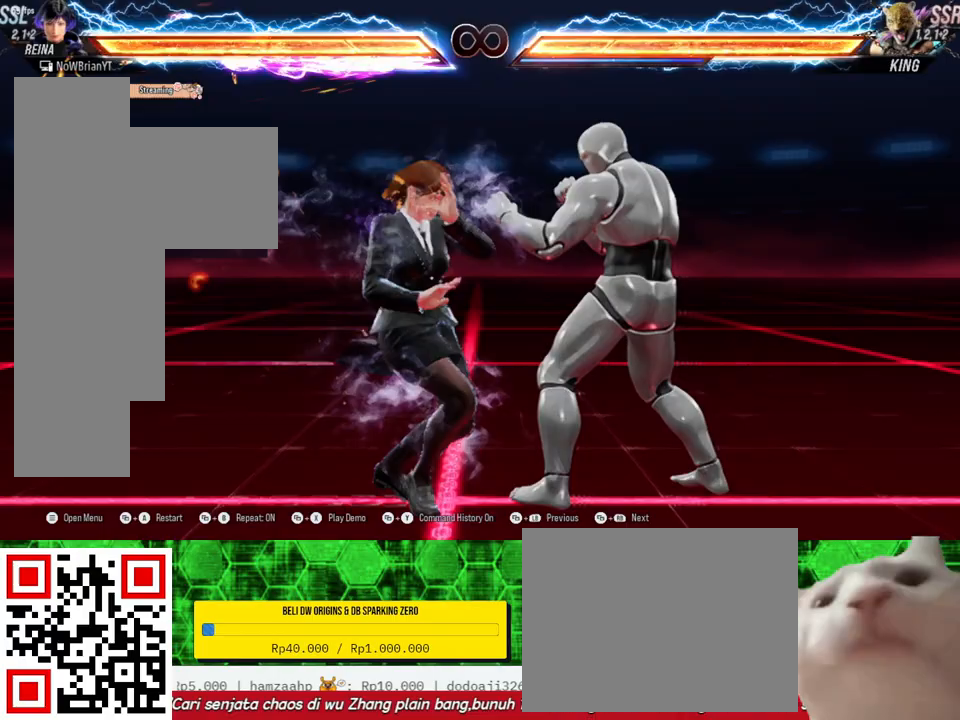
{"buttons": [], "right_stick": "center", "events": [[133, "DPAD_DOWN", "up"], [133, "DPAD_RIGHT", "up"], [133, "TRIANGLE", "up"]]}
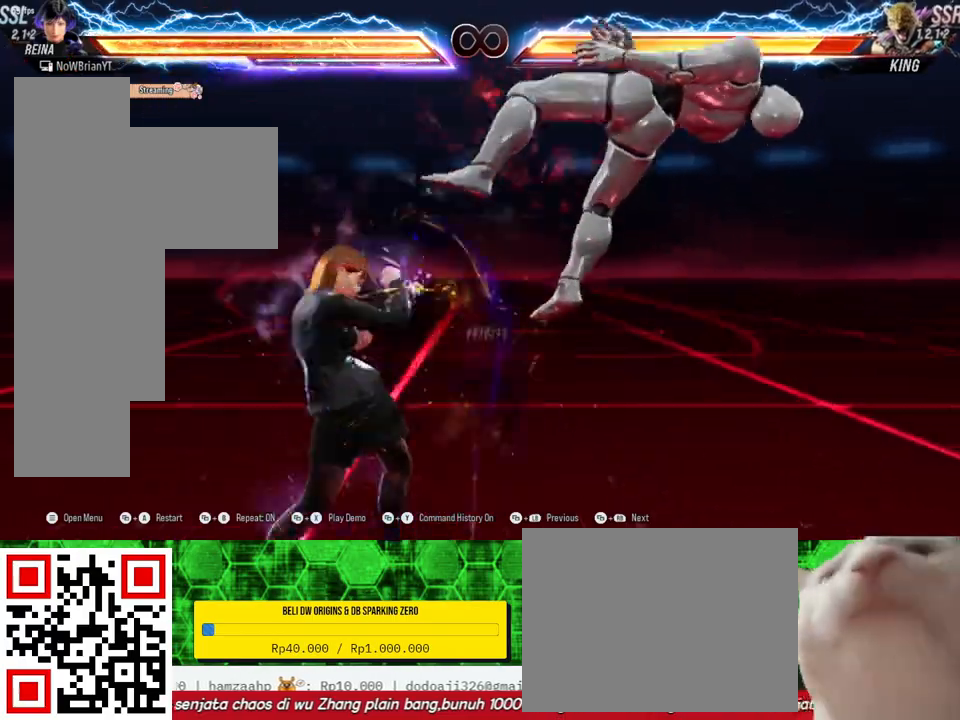
{"buttons": [], "right_stick": "center", "events": [[67, "DPAD_RIGHT", "down"], [67, "DPAD_UP", "down"], [67, "SQUARE", "down"], [200, "SQUARE", "up"], [300, "DPAD_RIGHT", "up"], [300, "DPAD_UP", "up"]]}
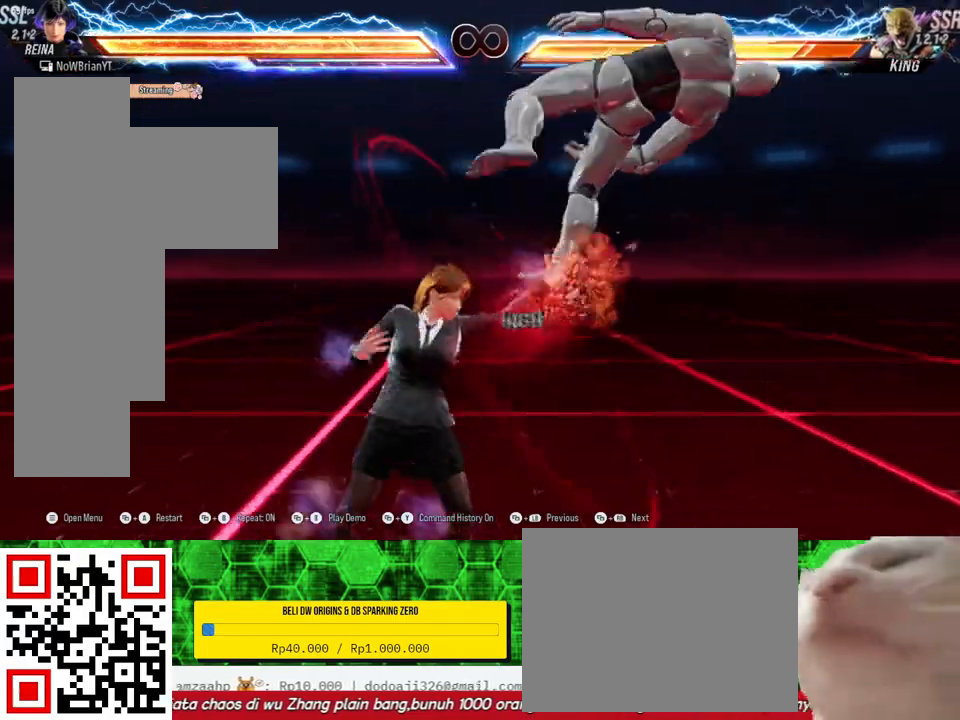
{"buttons": ["DPAD_RIGHT"], "right_stick": "center", "events": [[300, "TRIANGLE", "down"], [400, "TRIANGLE", "up"], [467, "DPAD_RIGHT", "down"]]}
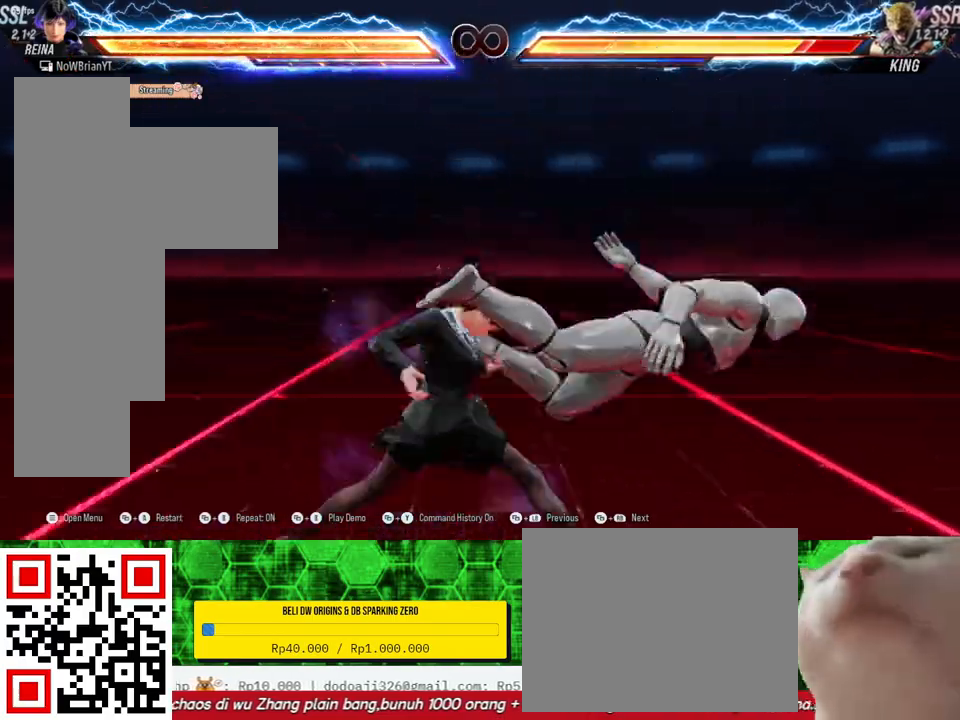
{"buttons": ["DPAD_RIGHT"], "right_stick": "center", "events": []}
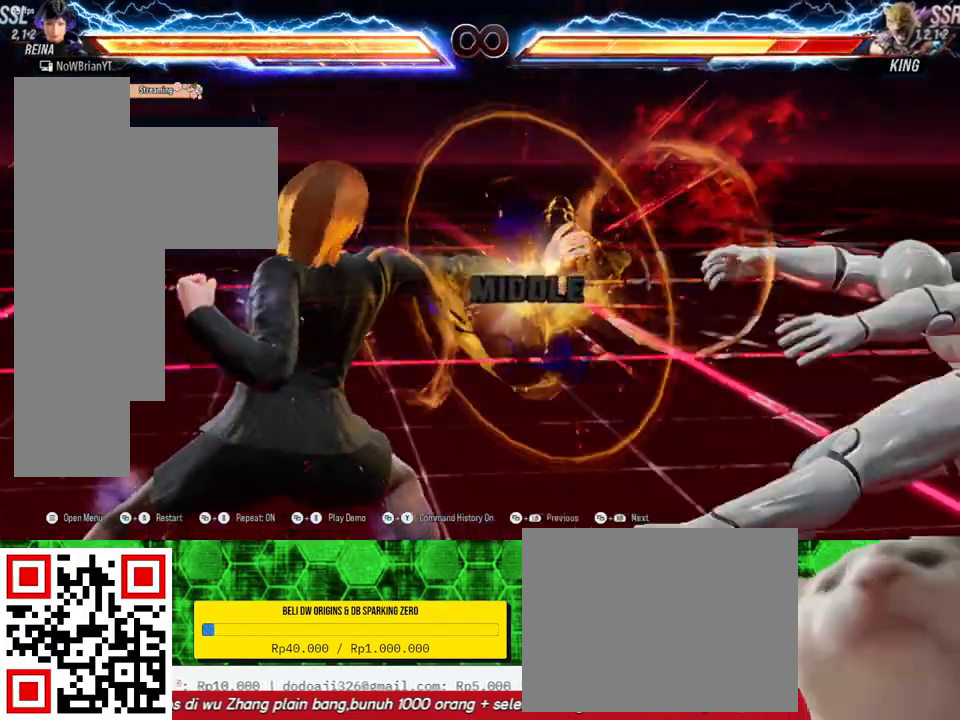
{"buttons": [], "right_stick": "center", "events": [[300, "DPAD_RIGHT", "up"]]}
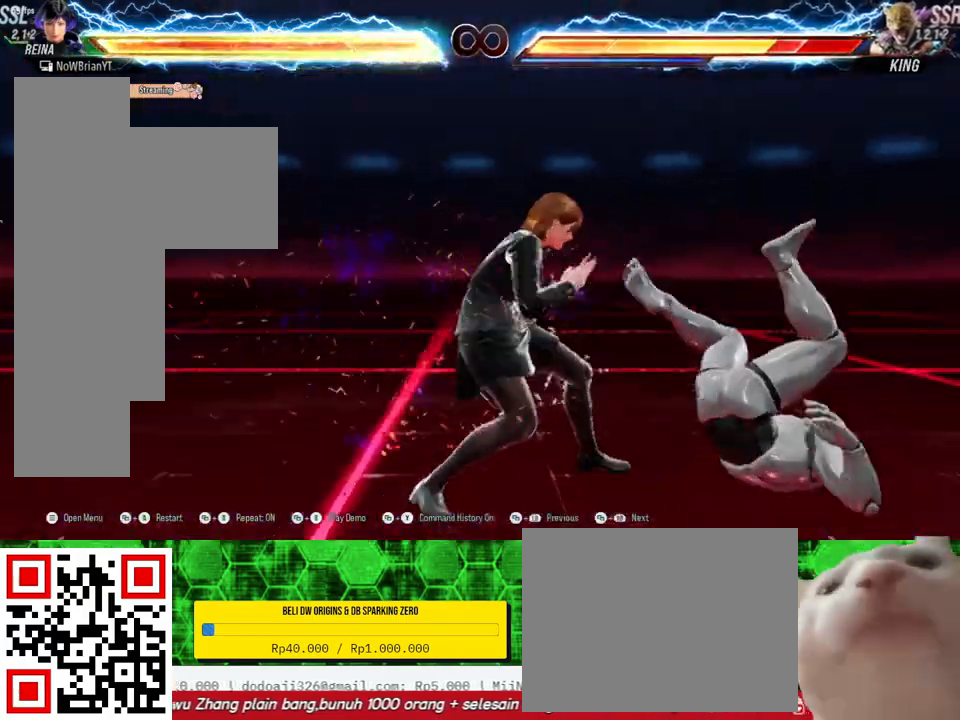
{"buttons": ["DPAD_DOWN", "DPAD_RIGHT"], "right_stick": "center", "events": [[100, "DPAD_DOWN", "down"], [100, "DPAD_RIGHT", "down"], [100, "TRIANGLE", "down"], [133, "R2", "down"], [167, "TRIANGLE", "up"], [200, "R2", "up"], [333, "CROSS", "down"], [433, "CROSS", "up"]]}
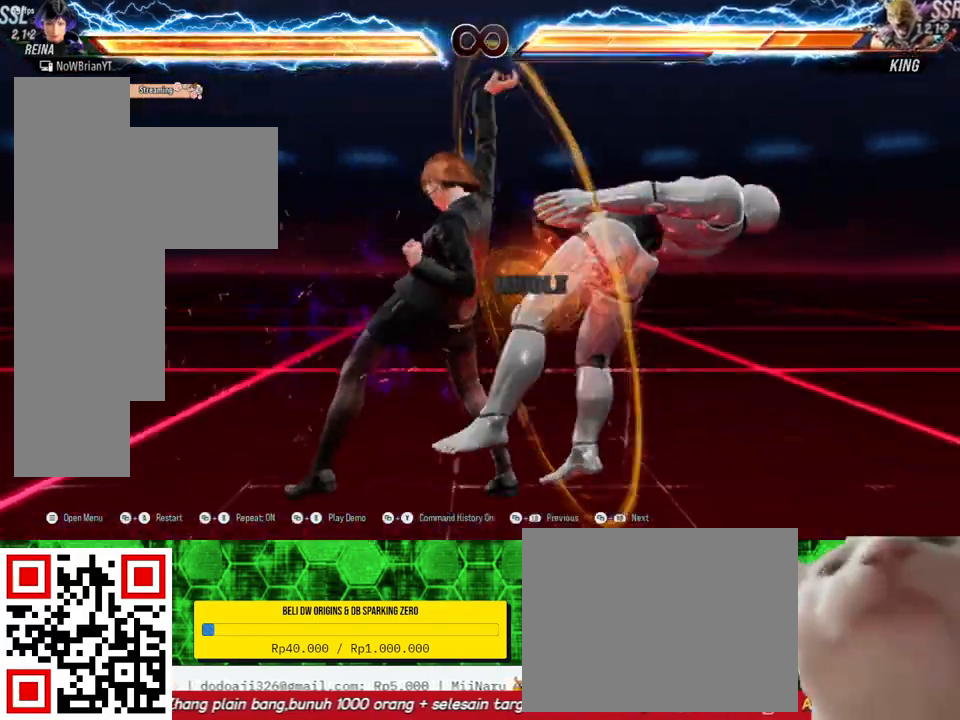
{"buttons": [], "right_stick": "center", "events": [[200, "DPAD_DOWN", "up"], [233, "DPAD_RIGHT", "up"]]}
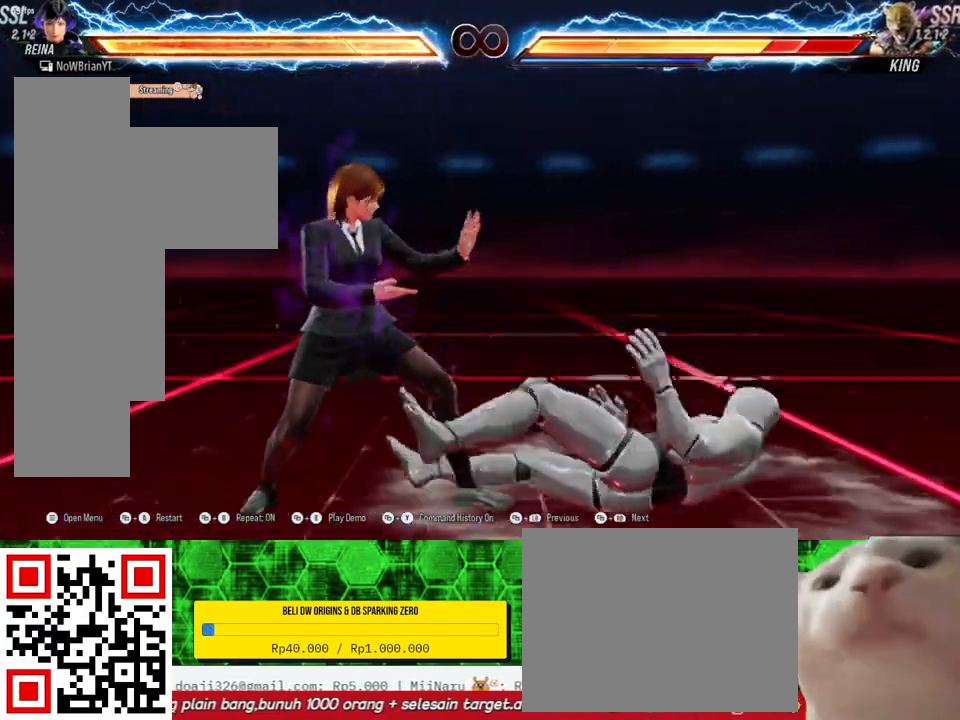
{"buttons": ["TRIANGLE"], "right_stick": "center", "events": [[333, "CIRCLE", "down"], [433, "CIRCLE", "up"], [500, "TRIANGLE", "down"]]}
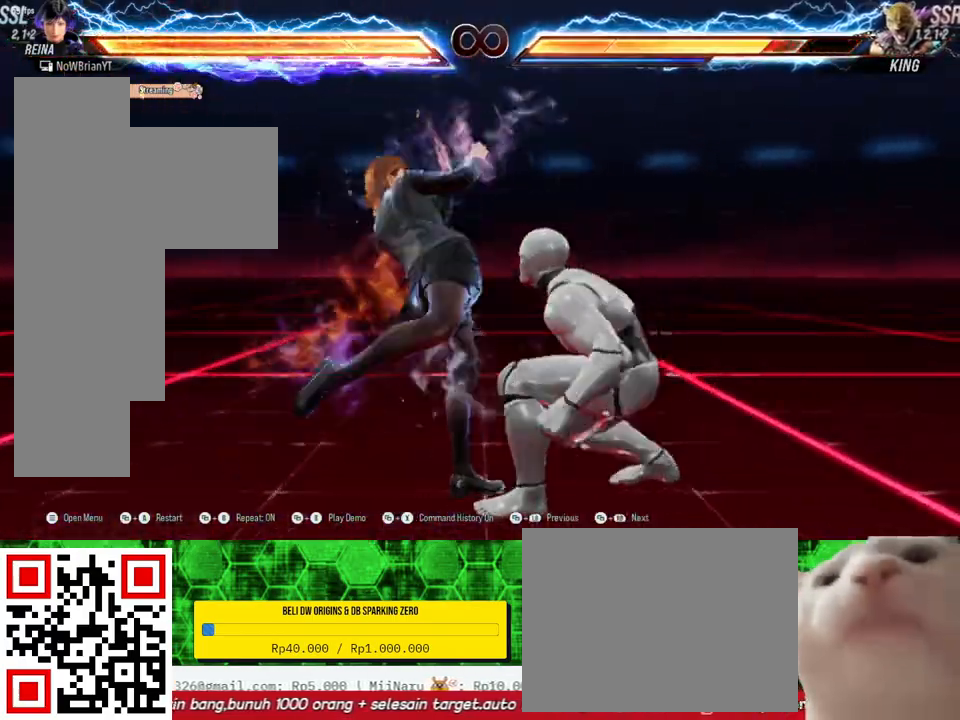
{"buttons": [], "right_stick": "center", "events": [[100, "TRIANGLE", "up"], [200, "CROSS", "down"], [300, "CROSS", "up"]]}
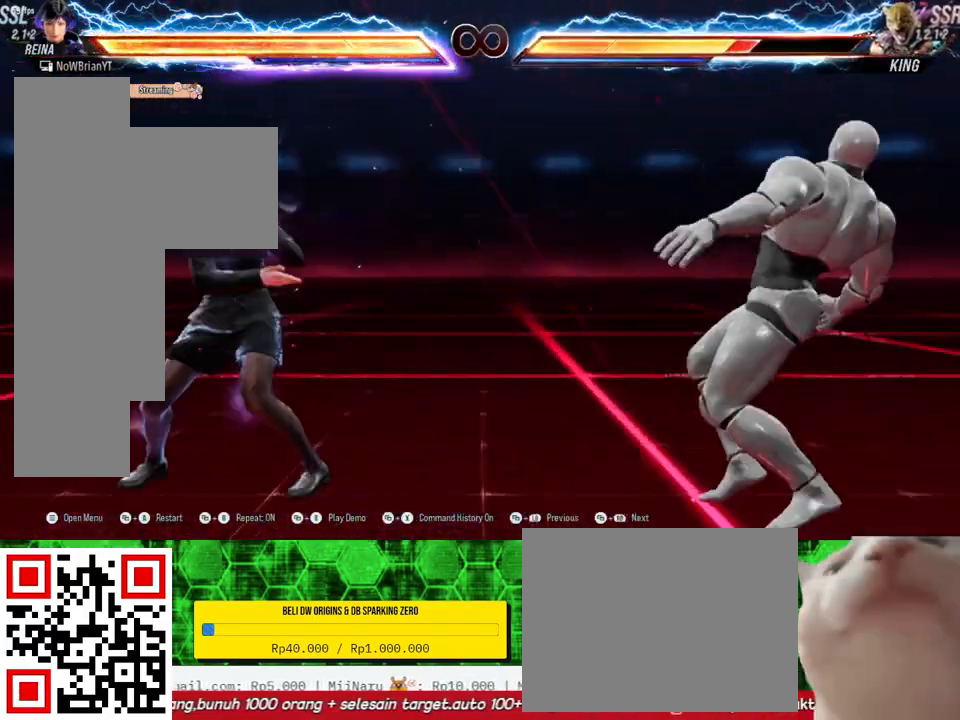
{"buttons": [], "right_stick": "center", "events": []}
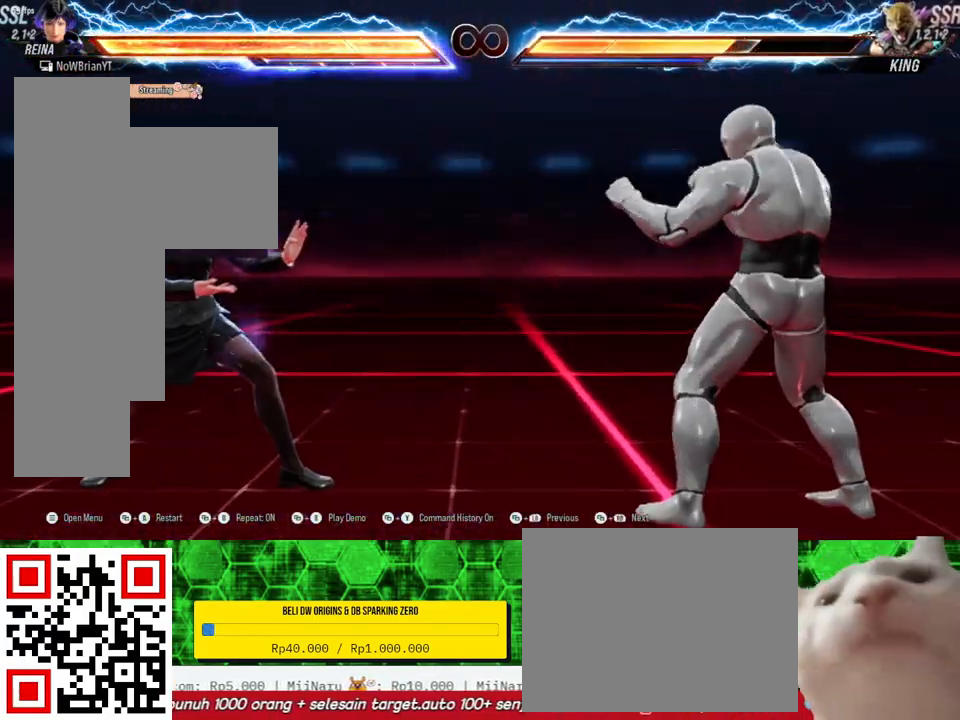
{"buttons": ["CIRCLE", "DPAD_DOWN", "DPAD_RIGHT"], "right_stick": "center", "events": [[33, "CROSS", "down"], [133, "CROSS", "up"], [433, "DPAD_DOWN", "down"], [433, "DPAD_RIGHT", "down"], [467, "CIRCLE", "down"]]}